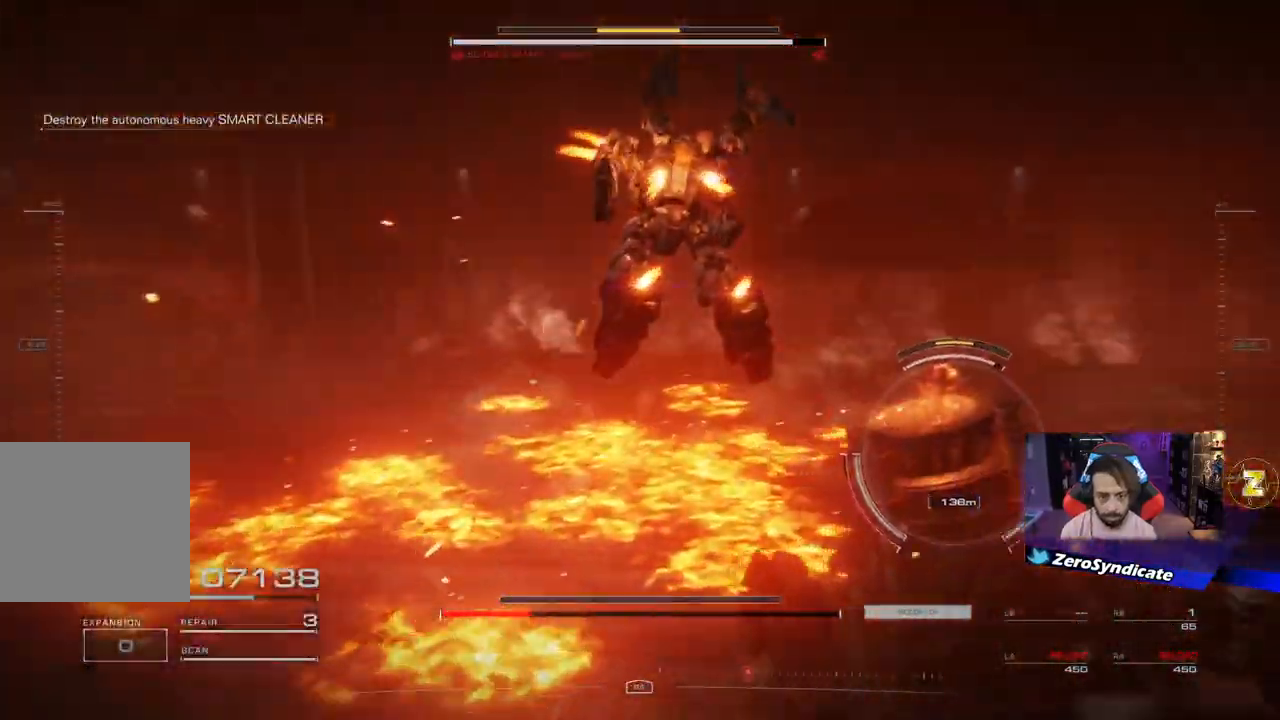
Gameplay with a controller (Xbox layout); each line is a JSON object with the inputs held at the frame after it. "events" lists button and stick changes between this image and that frame as [ms after this image, input, new state], when the widget could be followed in between.
{"buttons": [], "left_stick": "up-right", "right_stick": "down-right", "events": [[183, "right_stick", "down-right"]]}
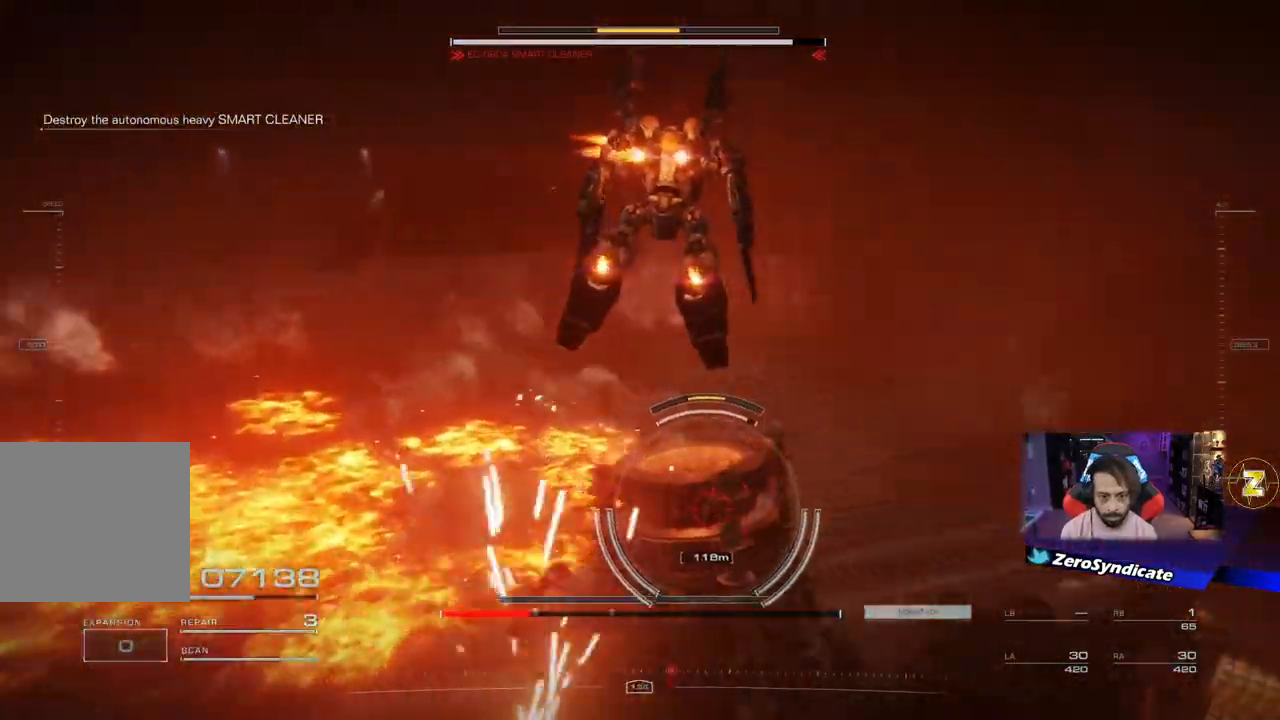
{"buttons": ["L1", "R1"], "left_stick": "up-right", "right_stick": "down-left", "events": [[67, "L2", "down"], [233, "right_stick", "down"], [300, "L2", "up"], [333, "right_stick", "down-left"], [450, "R1", "down"], [483, "L1", "down"]]}
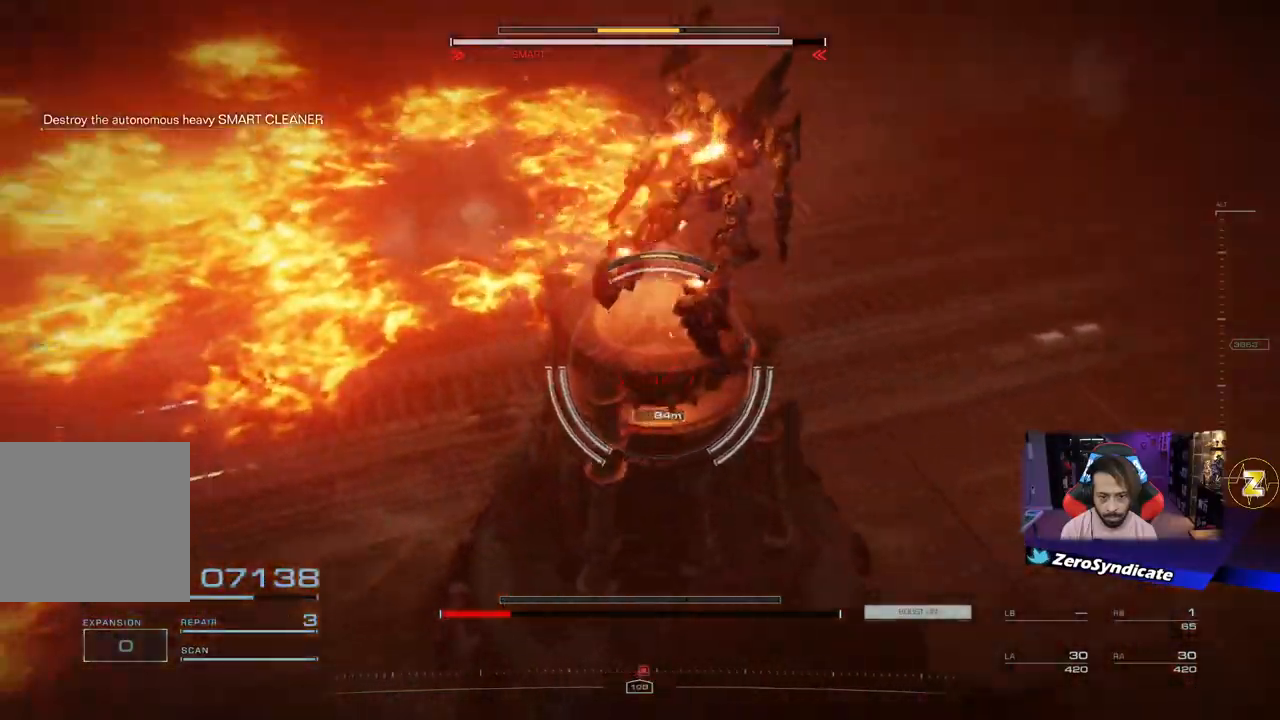
{"buttons": ["L1", "R1"], "left_stick": "up-right", "right_stick": "down-left", "events": []}
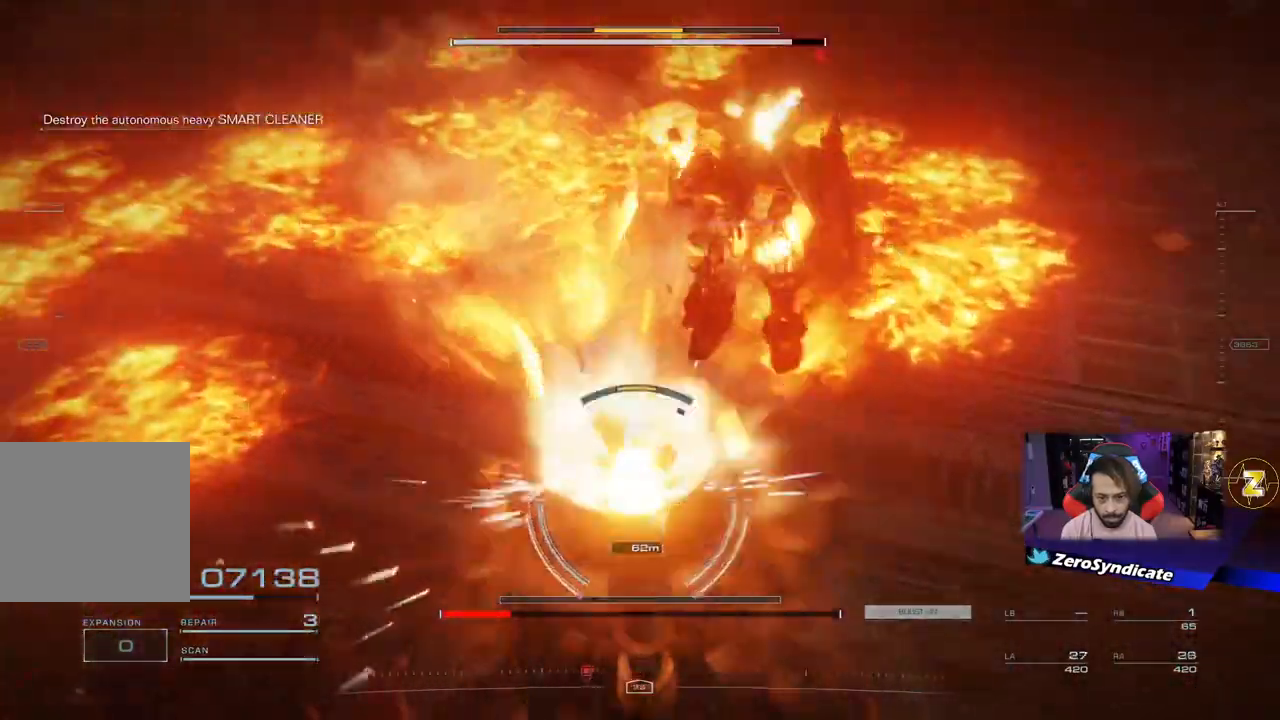
{"buttons": ["L1", "R1"], "left_stick": "down-right", "right_stick": "left", "events": [[100, "left_stick", "right"], [400, "left_stick", "down-right"], [400, "right_stick", "left"]]}
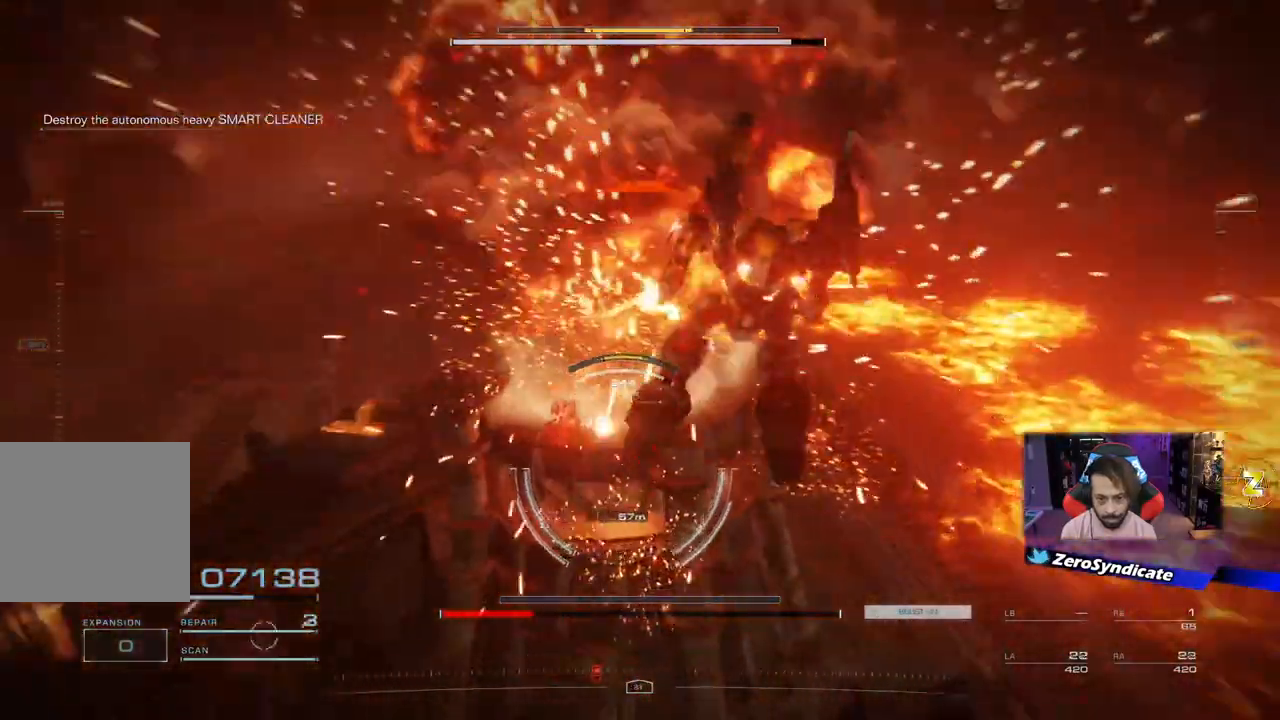
{"buttons": [], "left_stick": "down", "right_stick": "down", "events": [[250, "L1", "up"], [250, "R1", "up"], [250, "left_stick", "down"], [400, "right_stick", "down"]]}
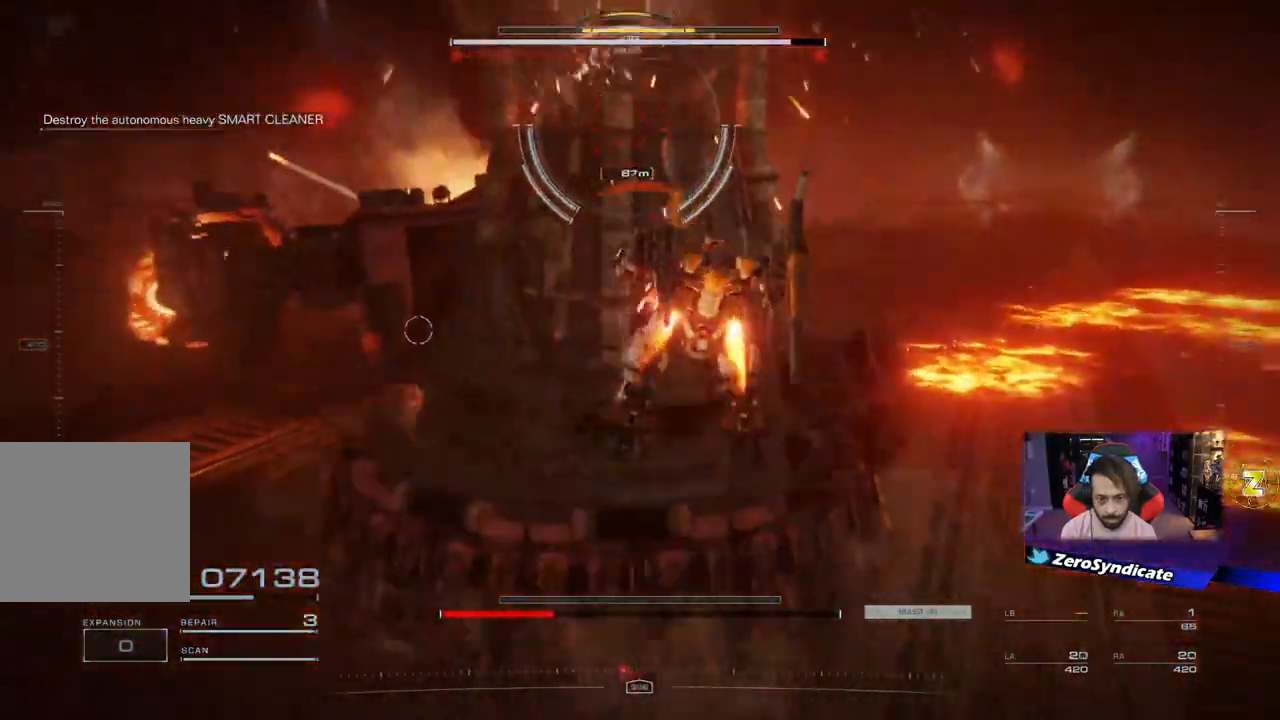
{"buttons": [], "left_stick": "down", "right_stick": "center", "events": [[50, "right_stick", "center"], [300, "right_stick", "up"], [500, "right_stick", "center"]]}
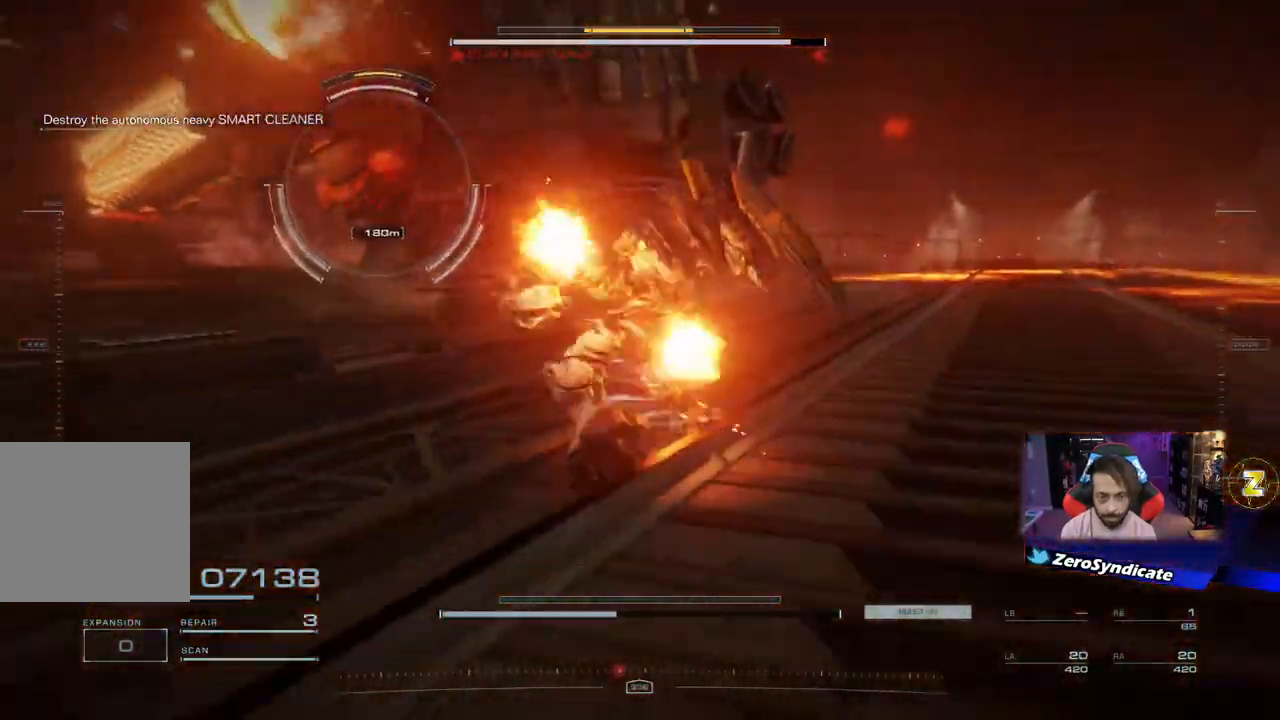
{"buttons": [], "left_stick": "down", "right_stick": "center", "events": []}
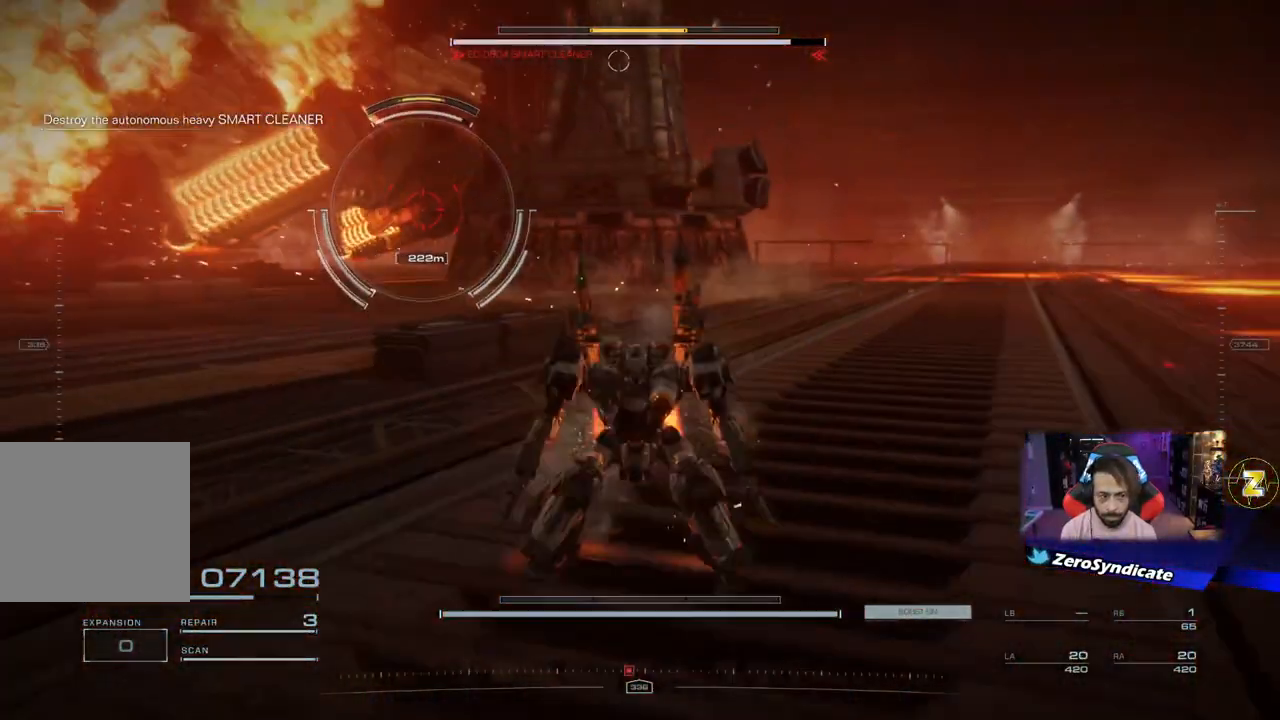
{"buttons": [], "left_stick": "left", "right_stick": "center", "events": [[117, "left_stick", "down-left"], [383, "left_stick", "left"]]}
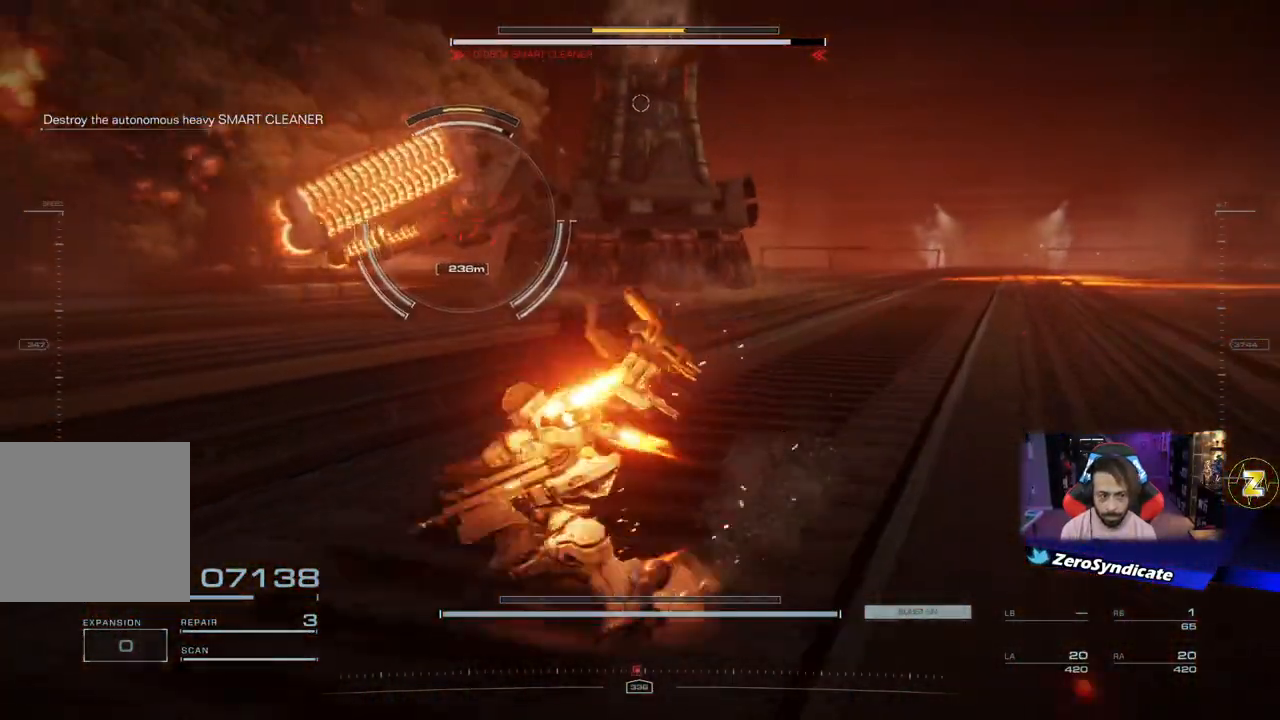
{"buttons": [], "left_stick": "up-left", "right_stick": "right", "events": [[250, "left_stick", "up-left"], [433, "right_stick", "right"]]}
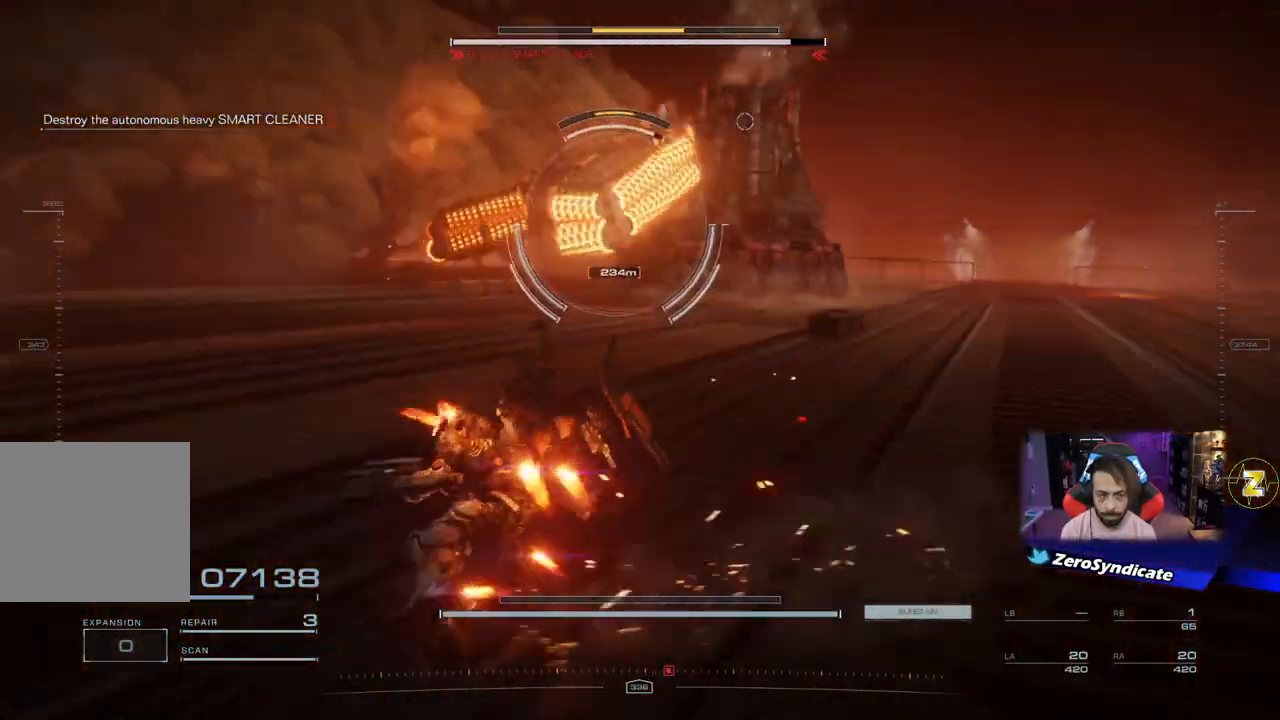
{"buttons": ["L1", "R1"], "left_stick": "up-left", "right_stick": "right", "events": [[283, "L1", "down"], [317, "R1", "down"]]}
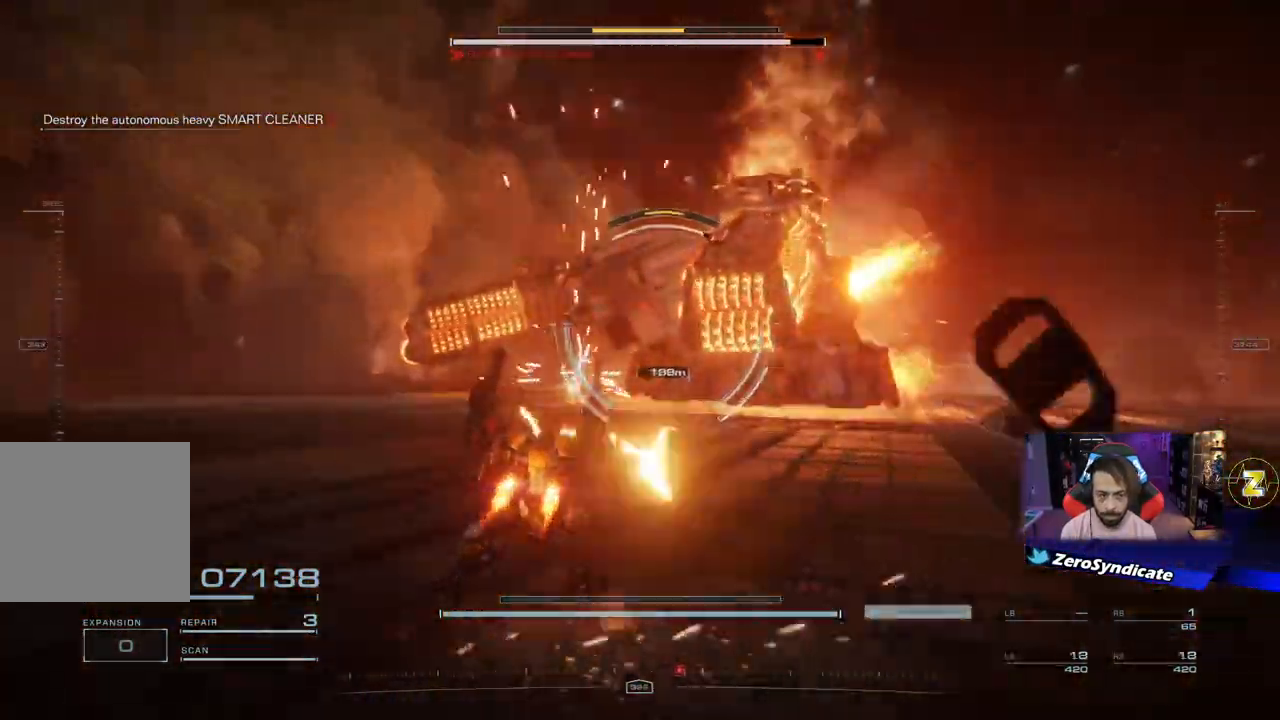
{"buttons": [], "left_stick": "down", "right_stick": "center", "events": [[133, "left_stick", "down-left"], [317, "right_stick", "center"], [383, "R1", "up"], [383, "left_stick", "down"], [433, "L1", "up"]]}
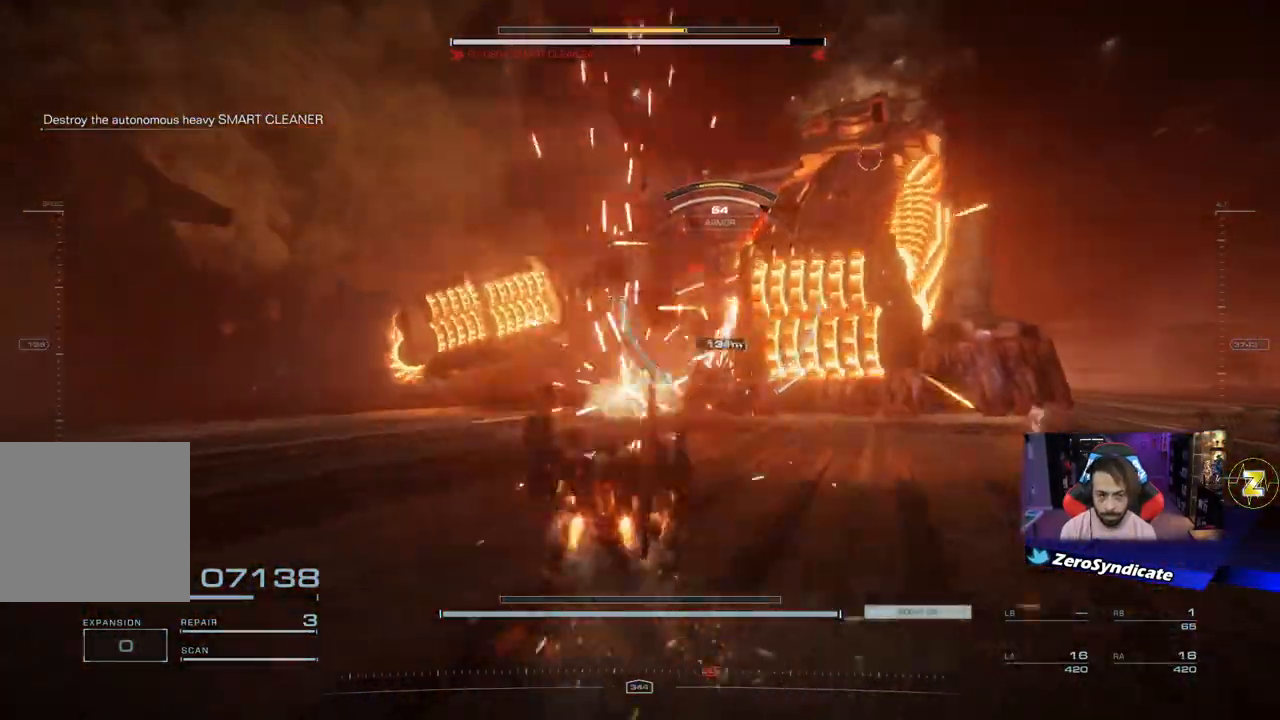
{"buttons": ["L2"], "left_stick": "down", "right_stick": "center", "events": [[67, "right_stick", "right"], [100, "L2", "down"], [117, "right_stick", "center"]]}
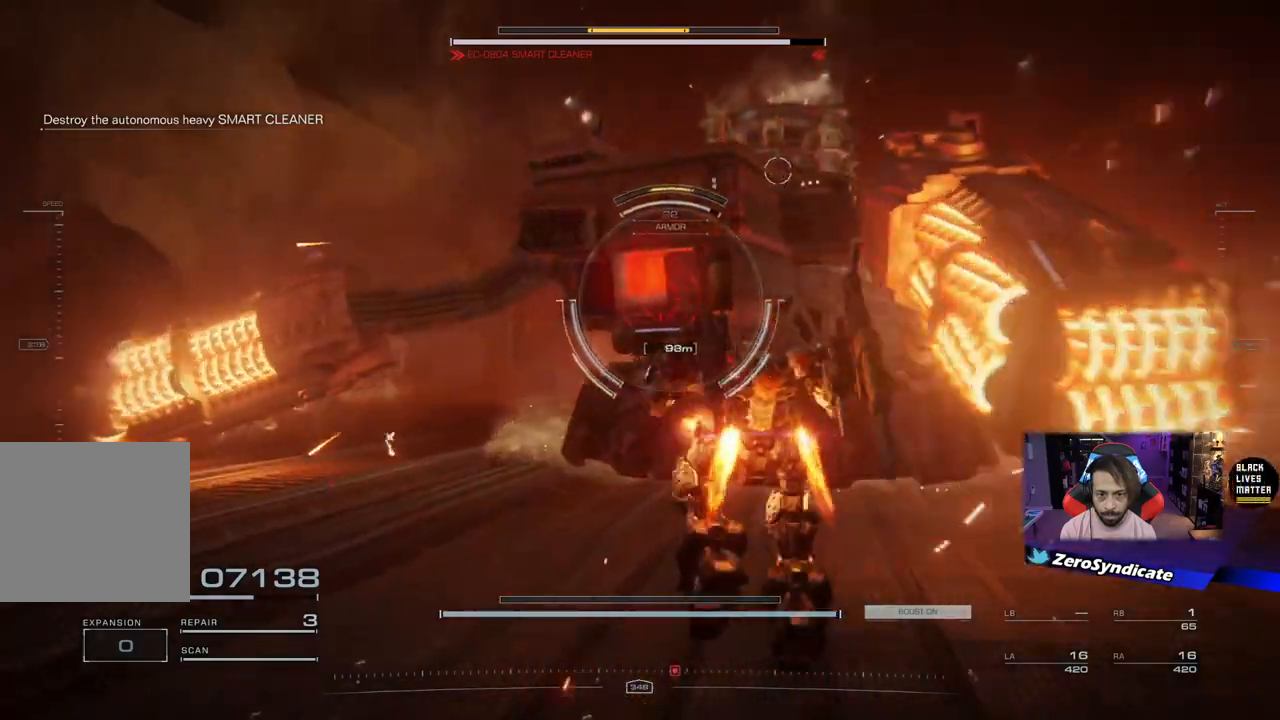
{"buttons": ["L2"], "left_stick": "down-right", "right_stick": "center", "events": [[133, "left_stick", "down-right"], [267, "right_stick", "right"], [383, "right_stick", "center"]]}
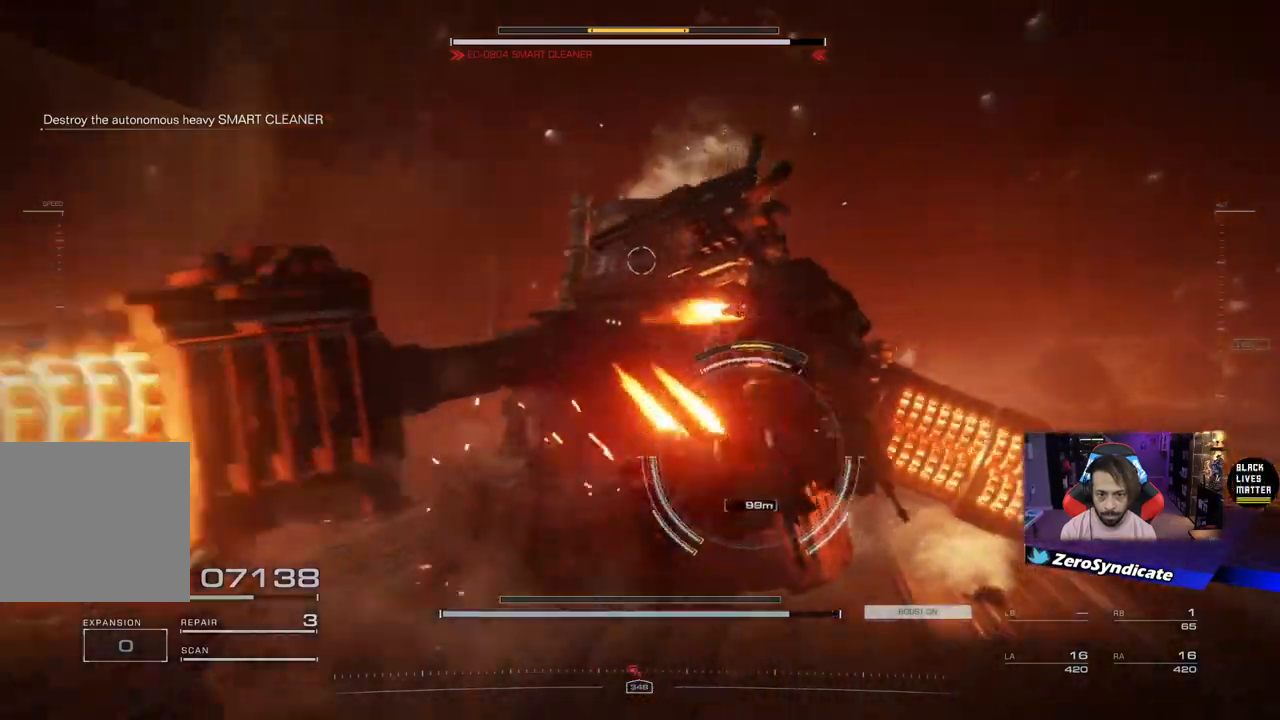
{"buttons": [], "left_stick": "down-right", "right_stick": "center", "events": [[450, "L2", "up"]]}
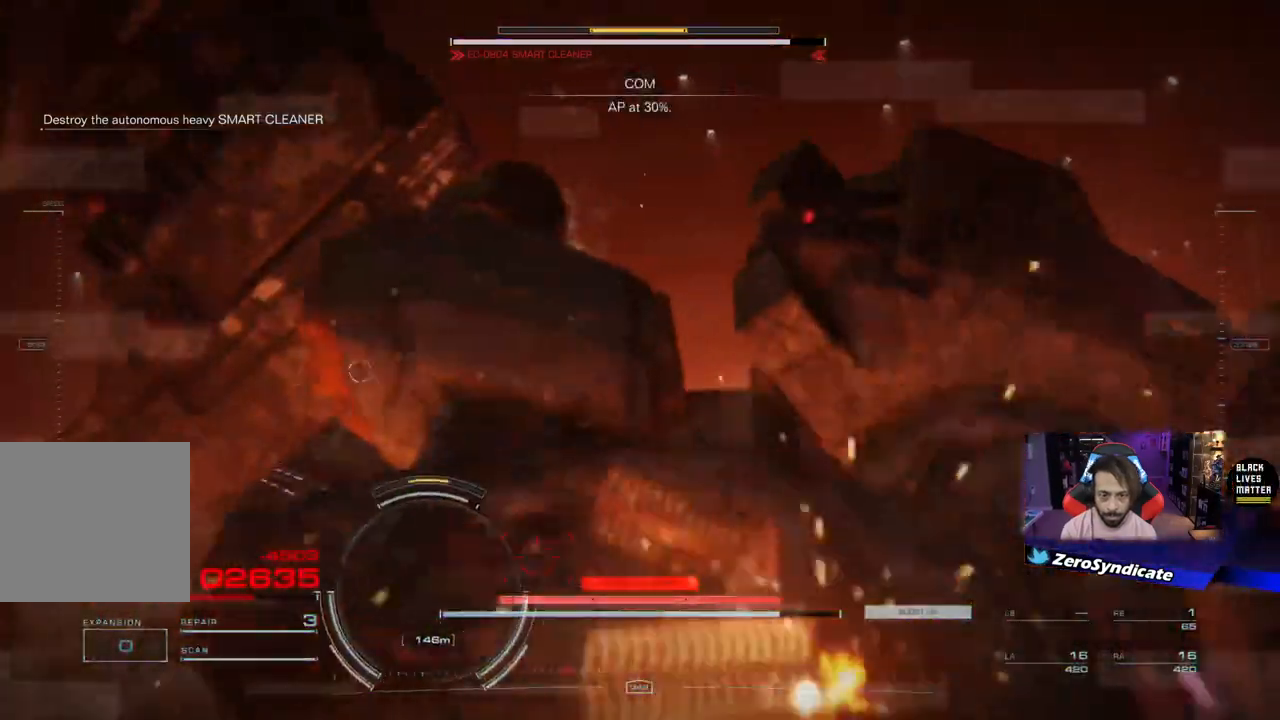
{"buttons": [], "left_stick": "right", "right_stick": "center", "events": [[167, "left_stick", "down"], [283, "left_stick", "center"], [467, "left_stick", "right"]]}
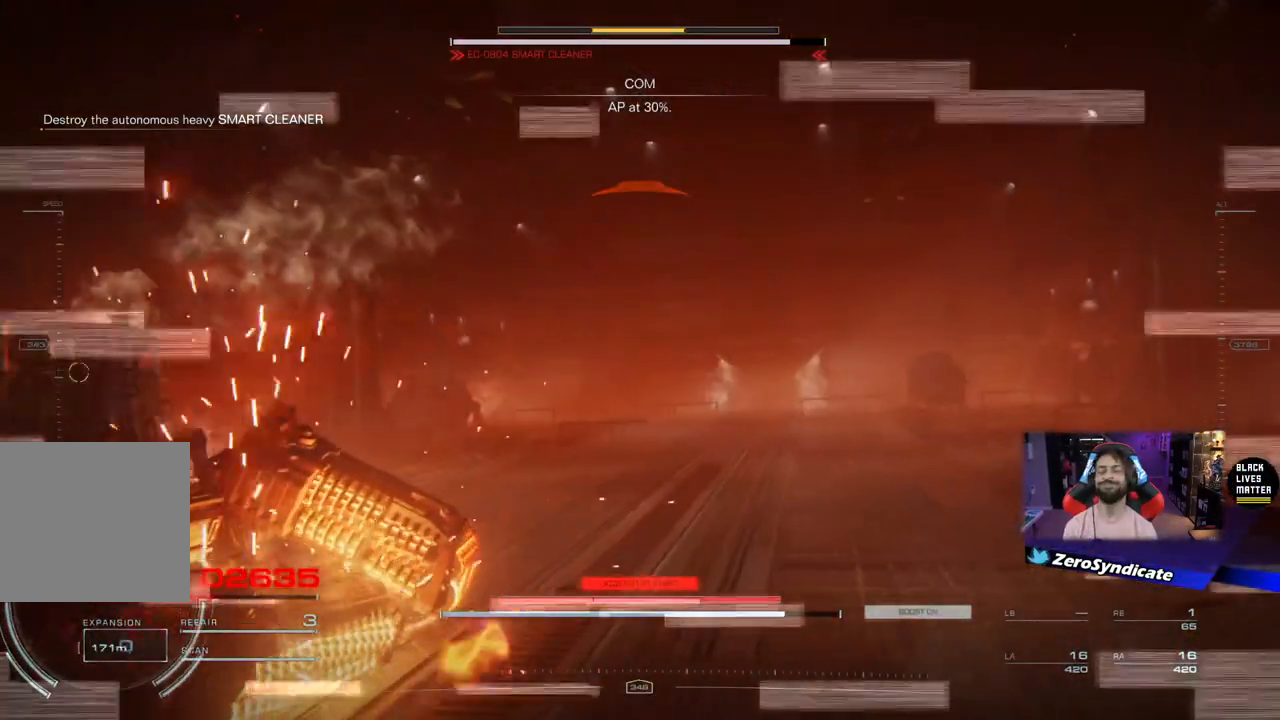
{"buttons": [], "left_stick": "right", "right_stick": "center", "events": [[183, "R2", "down"], [317, "R2", "up"]]}
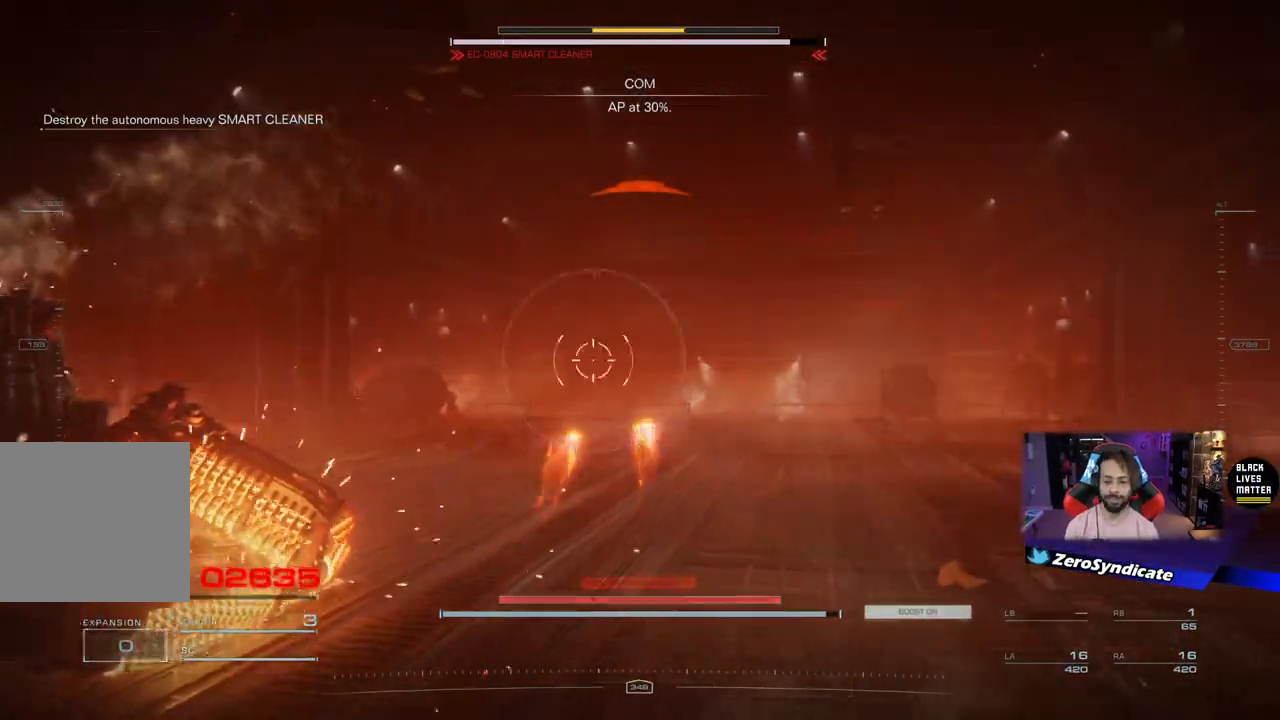
{"buttons": [], "left_stick": "right", "right_stick": "center", "events": [[33, "right_stick", "left"], [400, "right_stick", "center"]]}
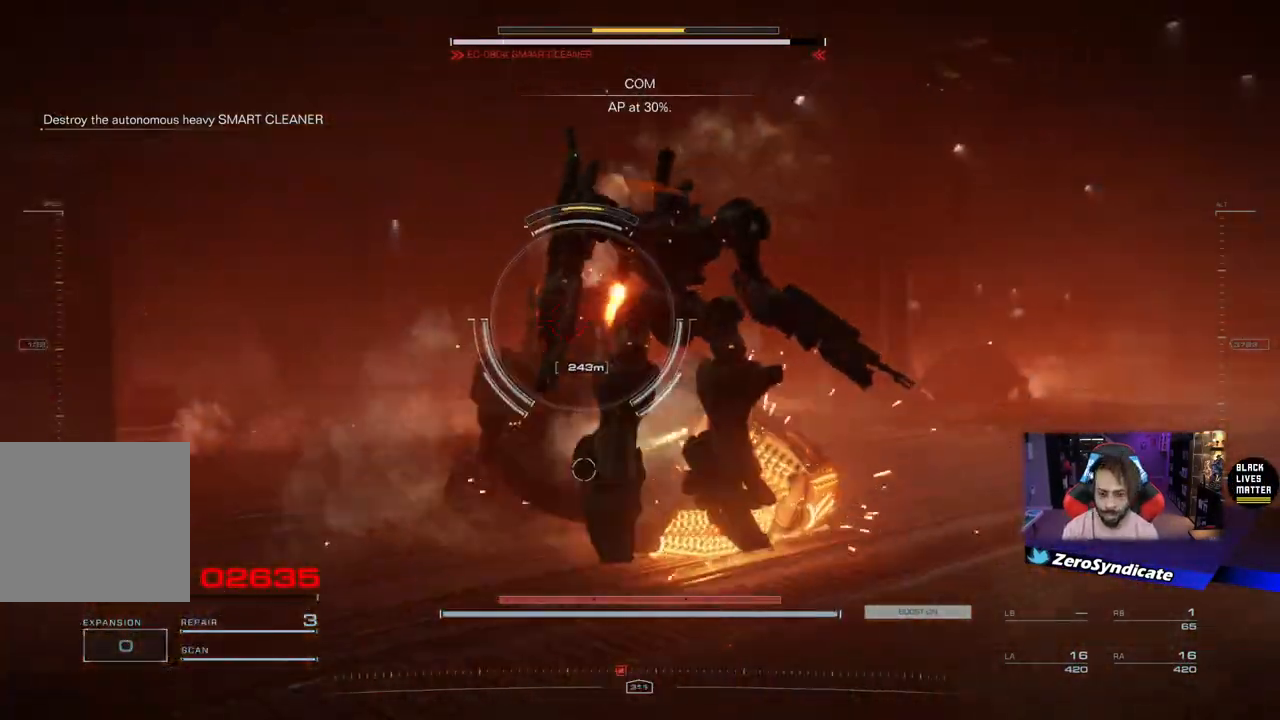
{"buttons": [], "left_stick": "right", "right_stick": "center", "events": [[167, "right_stick", "down-left"], [283, "right_stick", "center"]]}
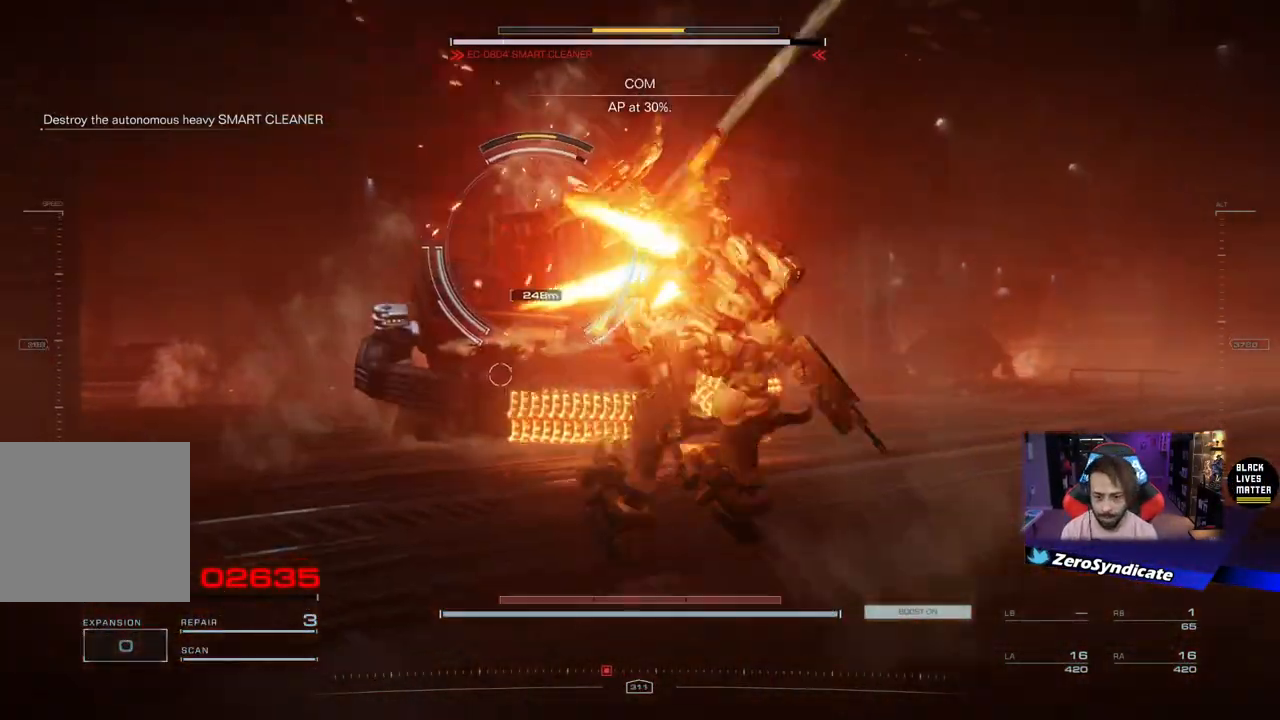
{"buttons": [], "left_stick": "right", "right_stick": "center", "events": [[50, "right_stick", "left"], [300, "right_stick", "center"]]}
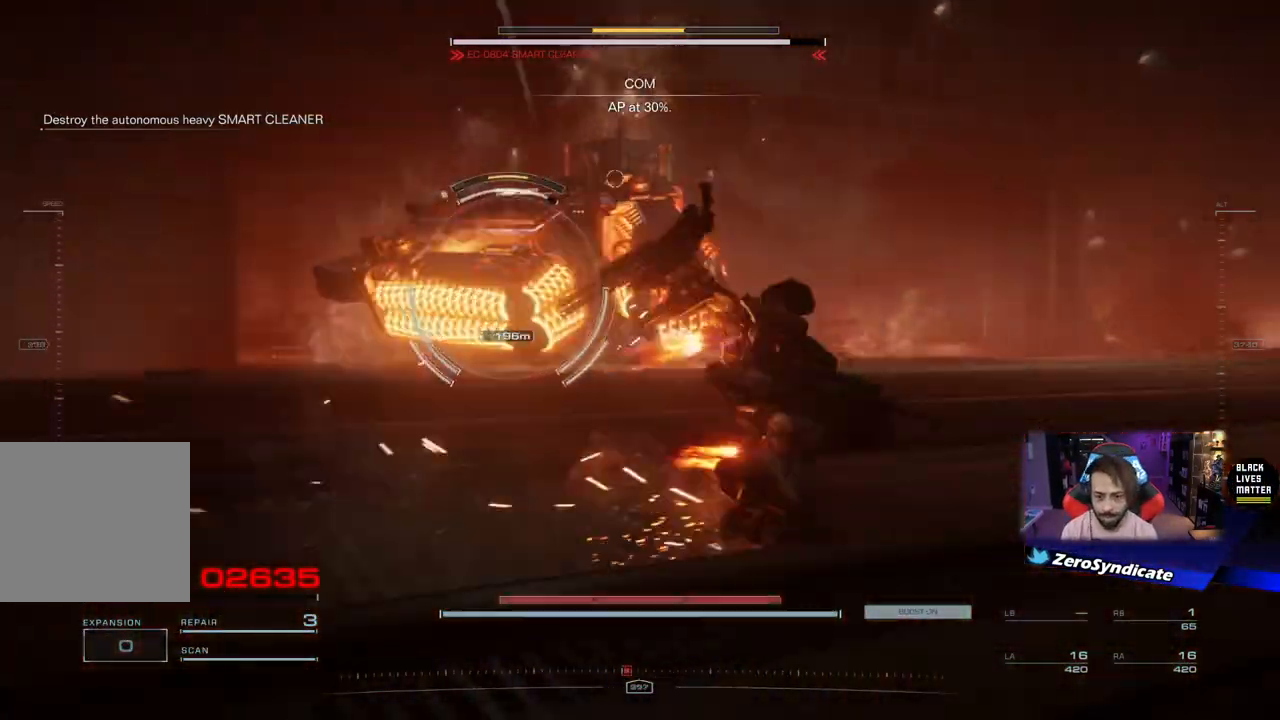
{"buttons": [], "left_stick": "right", "right_stick": "center", "events": [[217, "right_stick", "left"], [383, "right_stick", "center"]]}
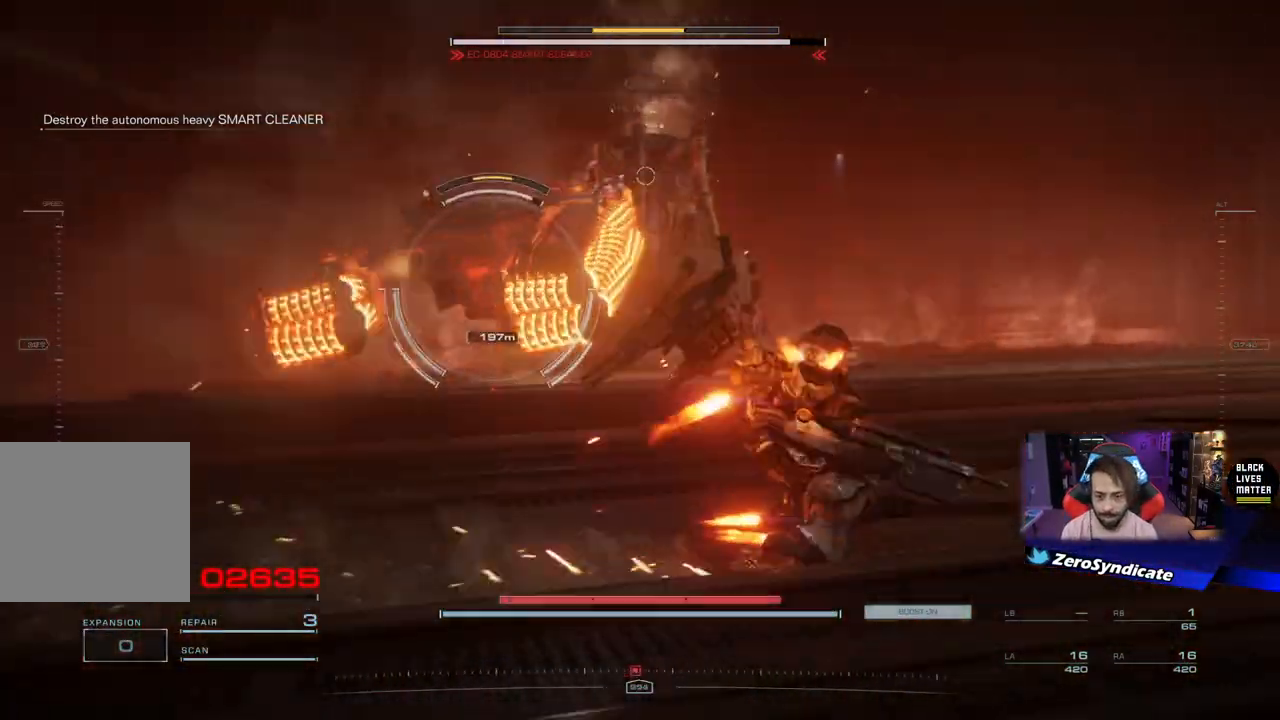
{"buttons": ["DPAD_UP"], "left_stick": "right", "right_stick": "center", "events": [[317, "R1", "down"], [333, "R1", "up"], [450, "DPAD_UP", "down"]]}
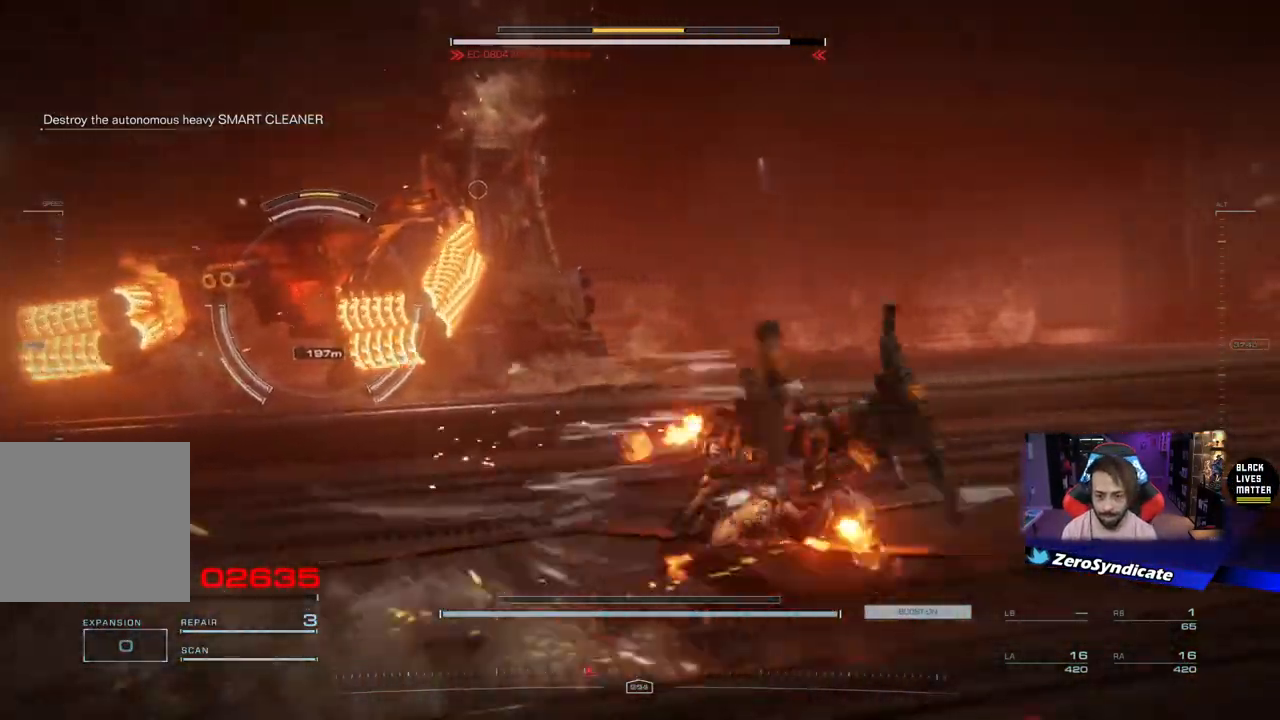
{"buttons": [], "left_stick": "right", "right_stick": "center", "events": [[100, "DPAD_UP", "up"]]}
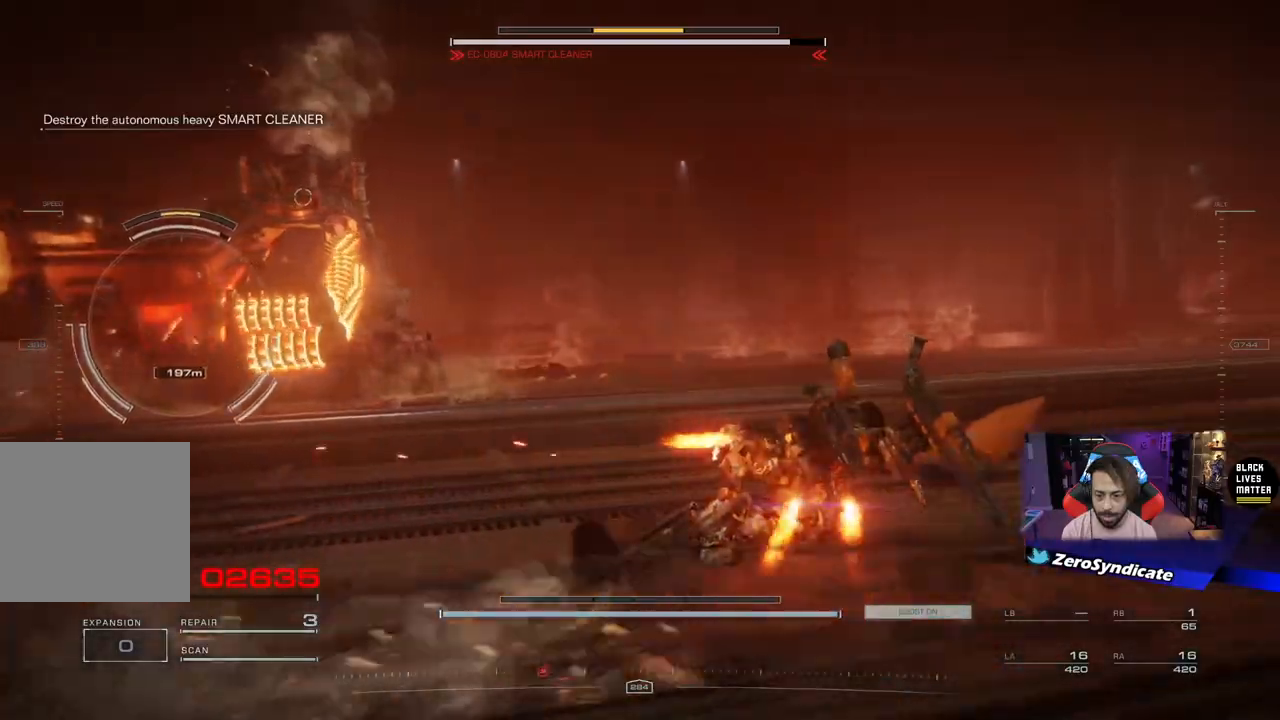
{"buttons": [], "left_stick": "right", "right_stick": "center", "events": []}
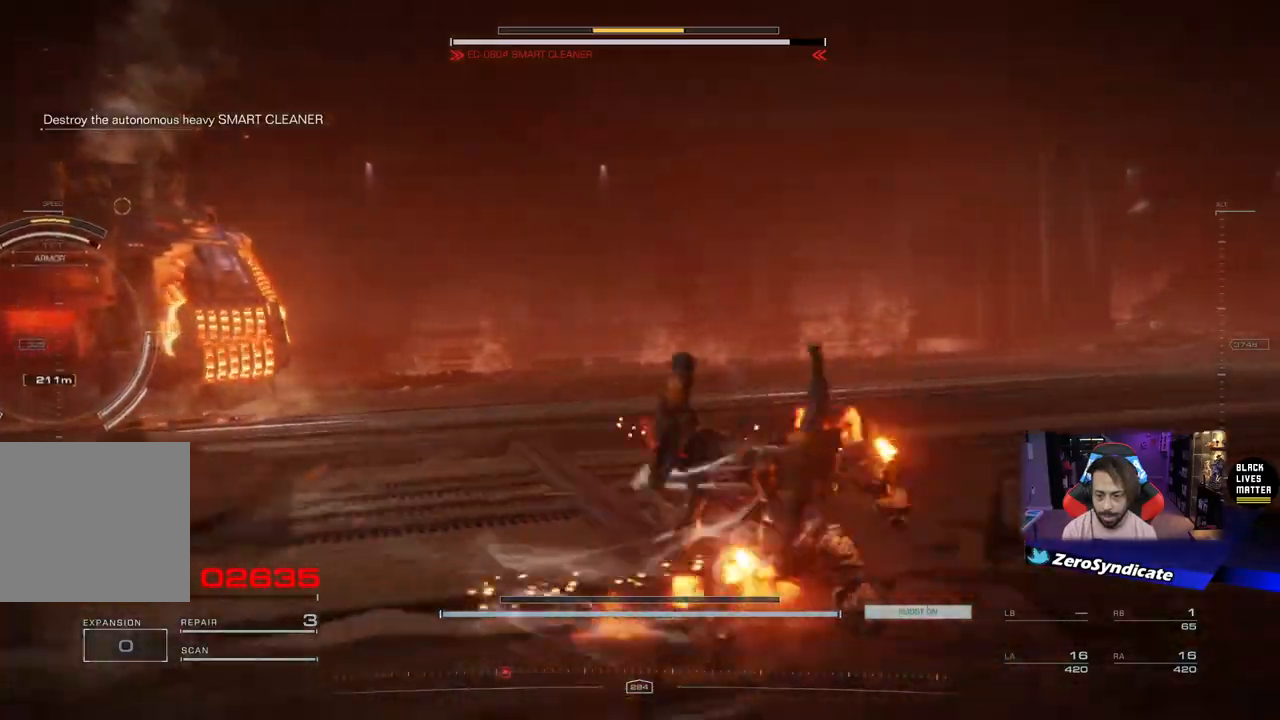
{"buttons": [], "left_stick": "right", "right_stick": "left", "events": [[67, "DPAD_UP", "down"], [167, "DPAD_UP", "up"], [417, "right_stick", "left"]]}
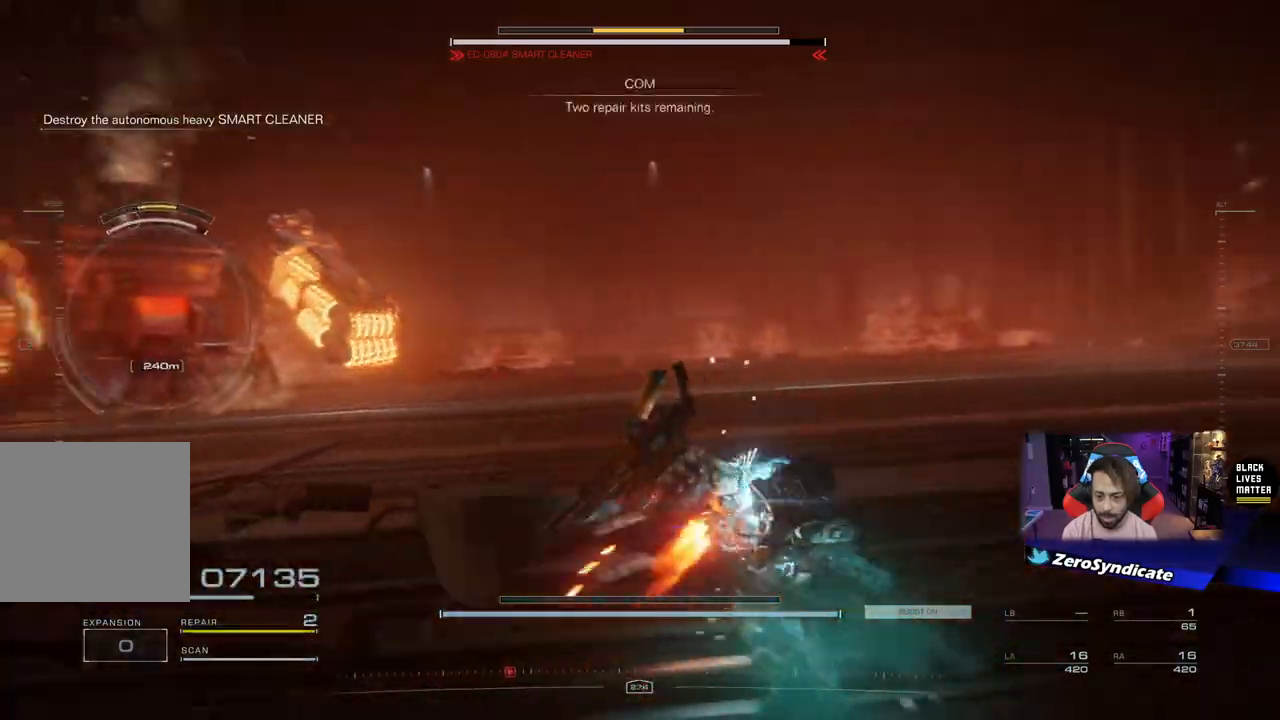
{"buttons": [], "left_stick": "right", "right_stick": "center", "events": [[417, "right_stick", "center"]]}
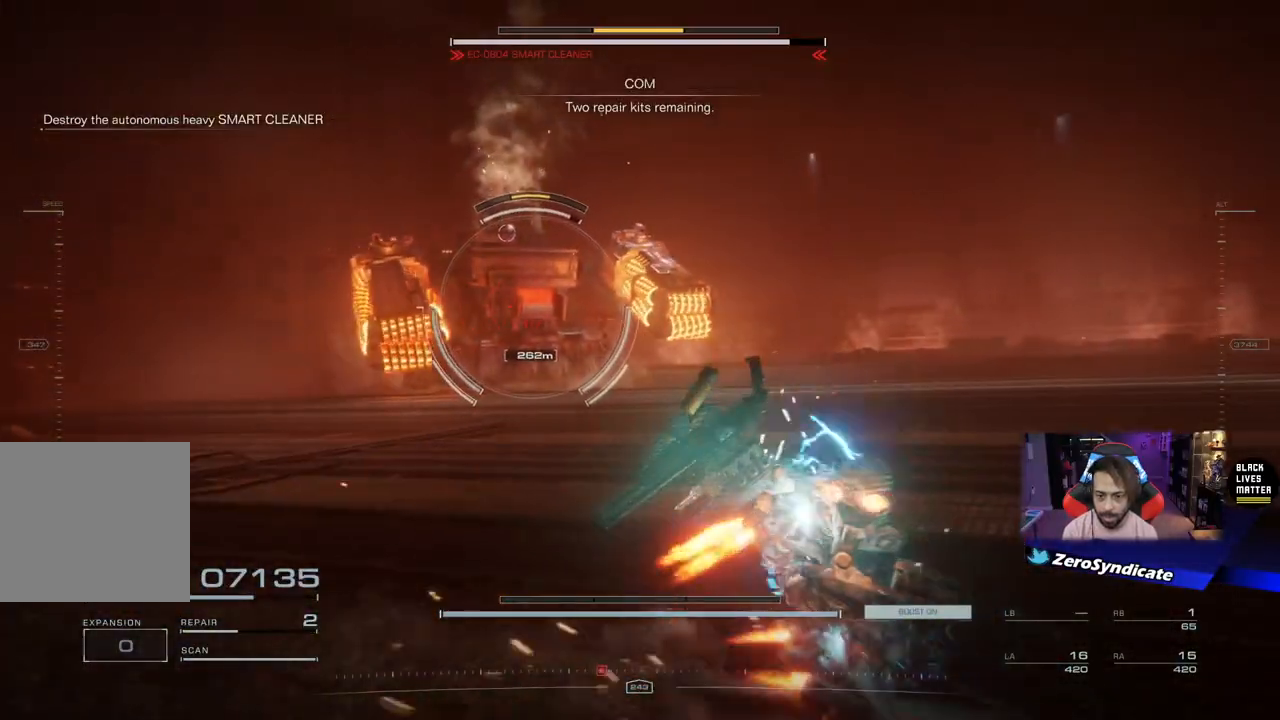
{"buttons": ["L1", "R1"], "left_stick": "up-right", "right_stick": "left", "events": [[200, "right_stick", "left"], [400, "L1", "down"], [400, "left_stick", "up-right"], [417, "R1", "down"]]}
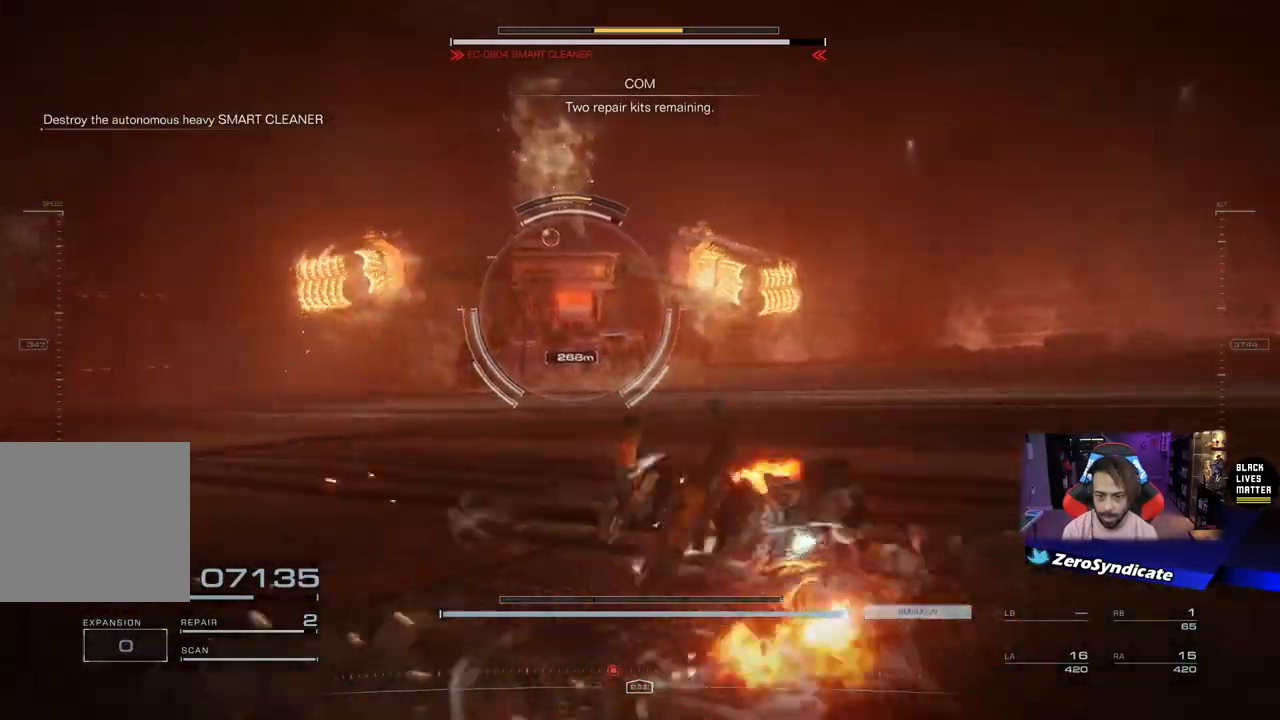
{"buttons": ["L1", "R1"], "left_stick": "down-right", "right_stick": "left", "events": [[233, "left_stick", "right"], [400, "left_stick", "down-right"]]}
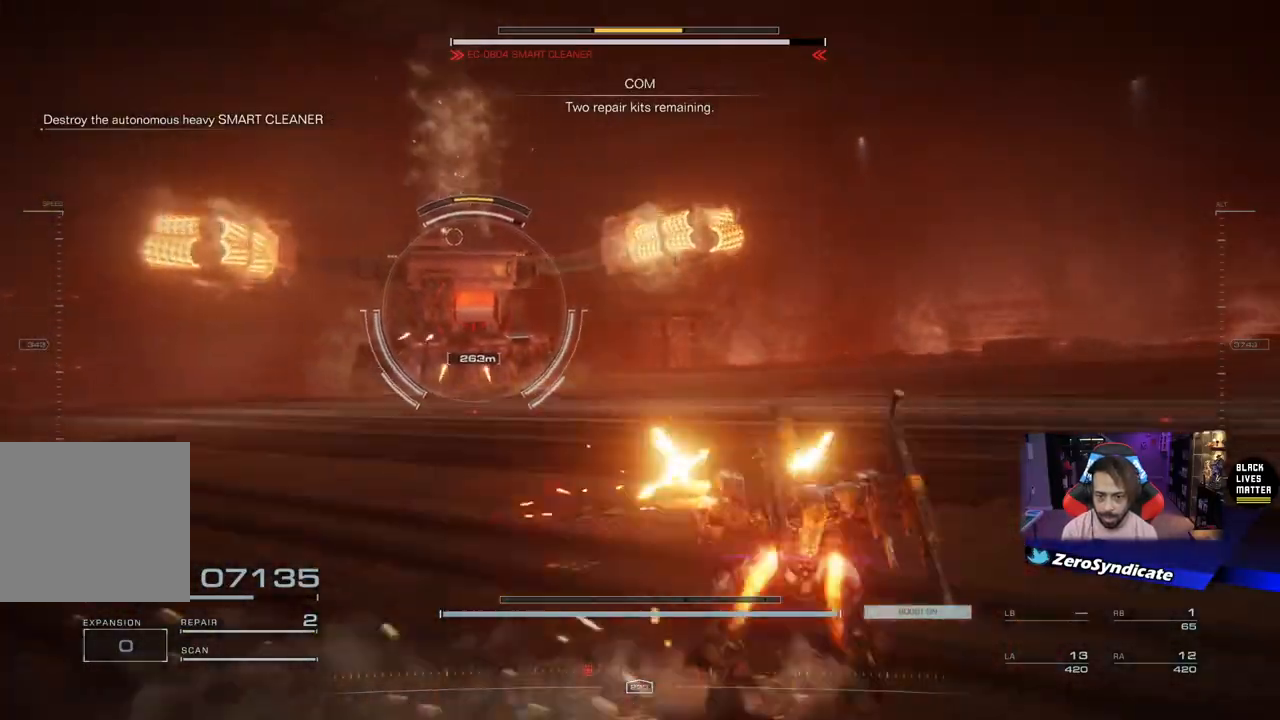
{"buttons": ["L1", "R1"], "left_stick": "down-right", "right_stick": "left", "events": []}
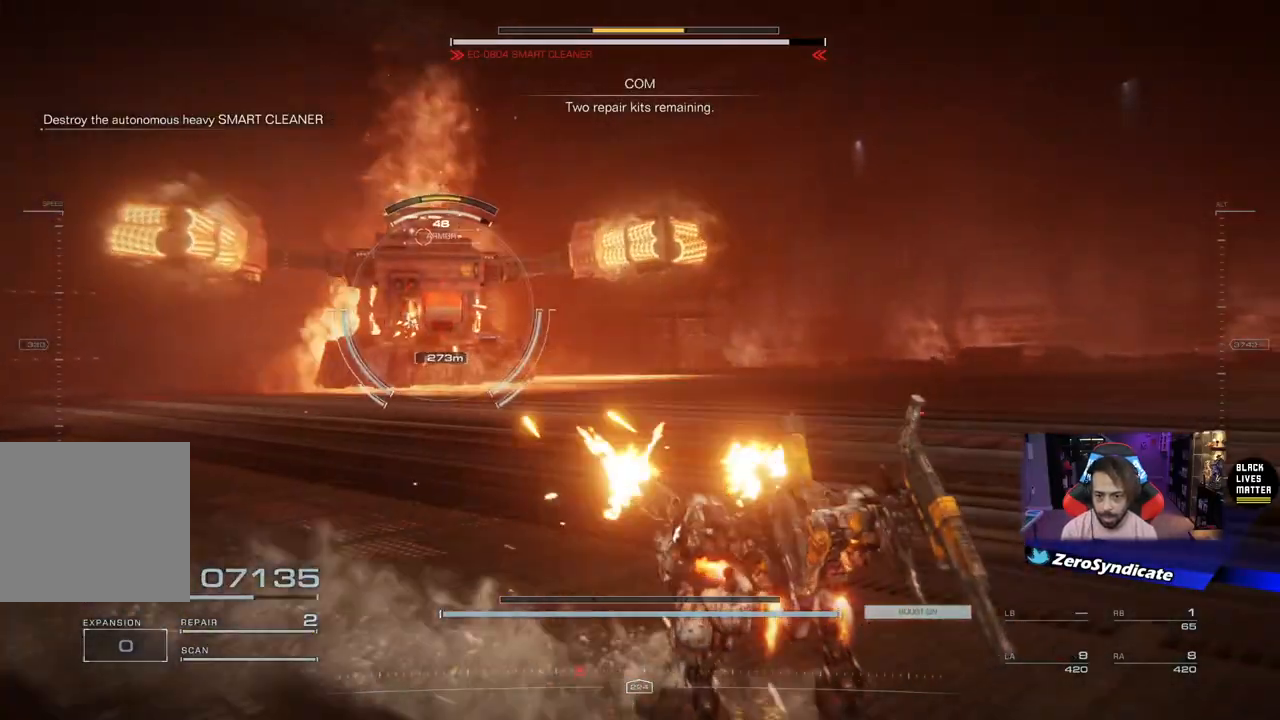
{"buttons": ["L1", "R1"], "left_stick": "down-right", "right_stick": "center", "events": [[417, "right_stick", "center"]]}
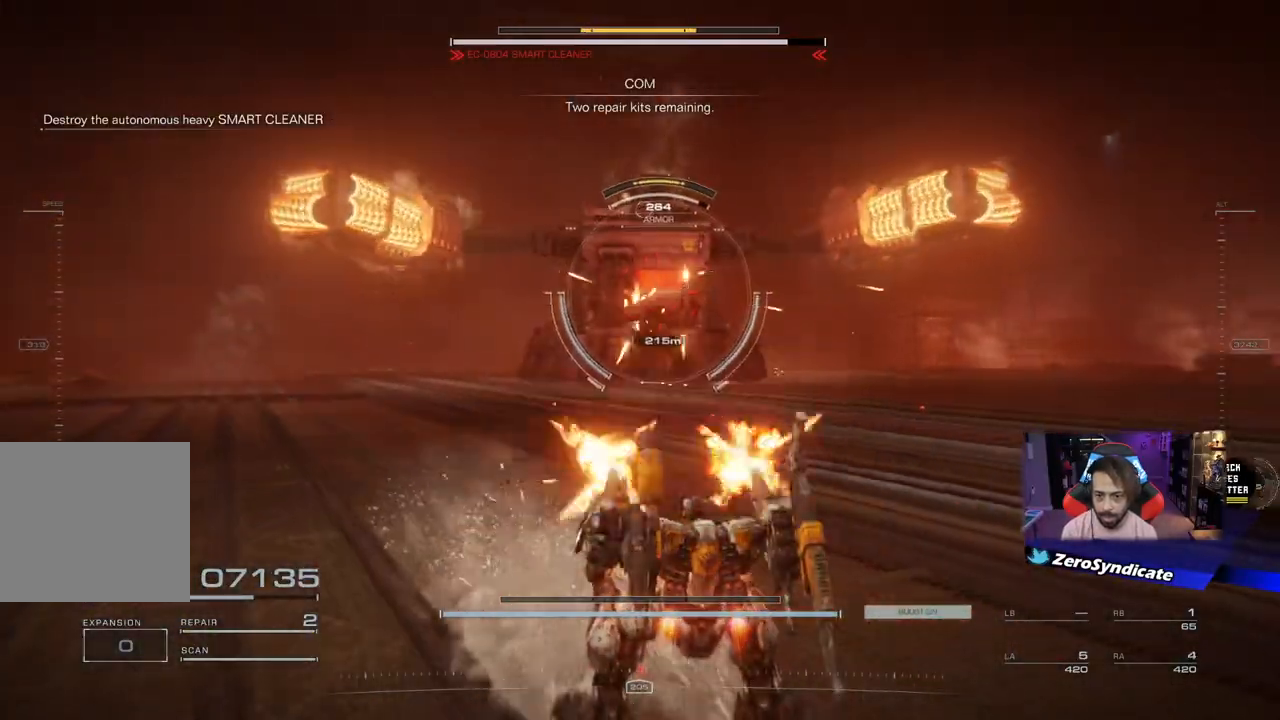
{"buttons": ["L1", "L2", "R1", "L3"], "left_stick": "down-right", "right_stick": "center", "events": [[167, "L2", "down"], [233, "L3", "down"]]}
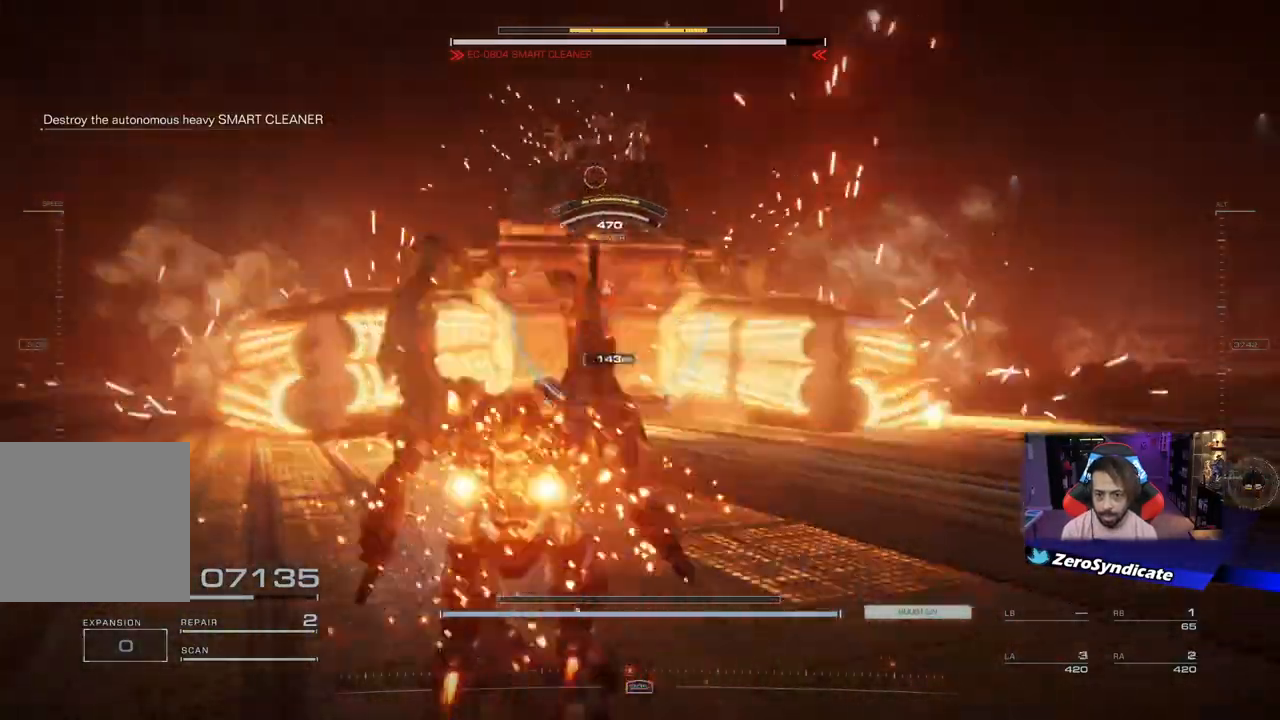
{"buttons": ["L1", "L2", "R1"], "left_stick": "down-right", "right_stick": "center", "events": [[350, "L3", "up"]]}